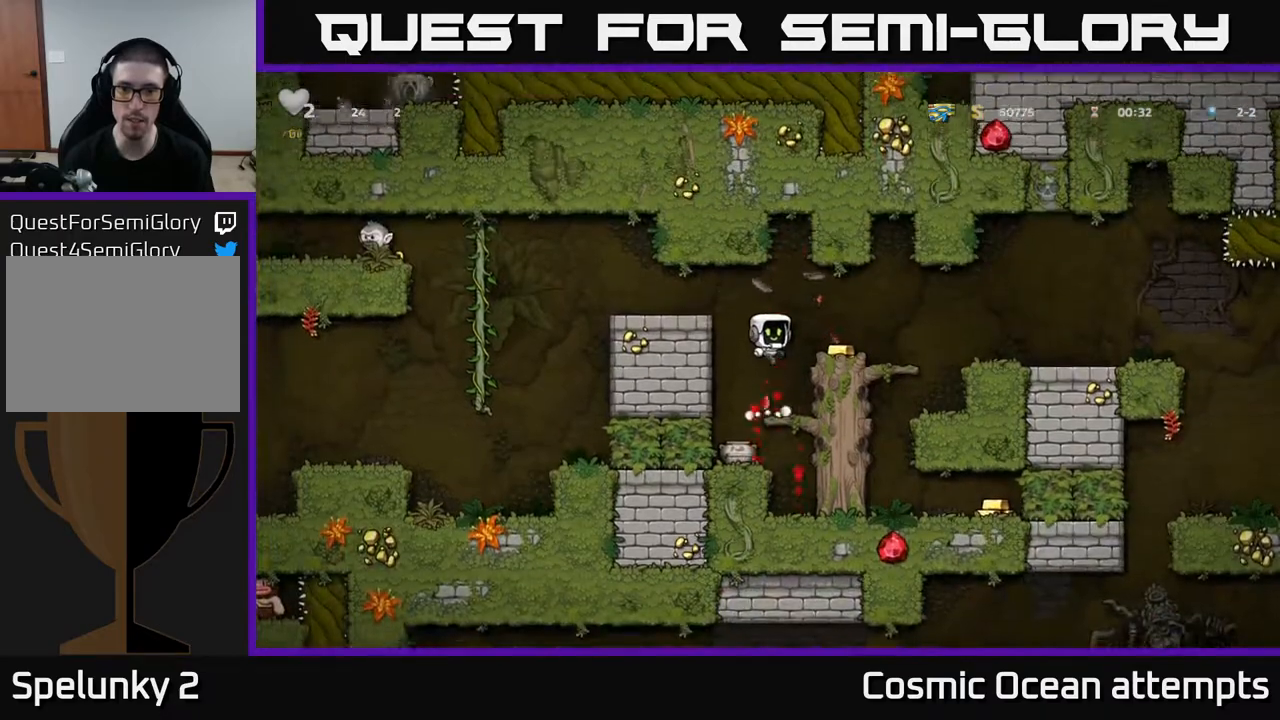
Gameplay with a controller (Xbox layout); each line is a JSON object with the inputs held at the frame after it. "events" lists button and stick changes between this image and that frame as [ms after this image, input, new state], when the widget could be followed in between. Not read: left_stick.
{"buttons": [], "right_stick": "center", "events": [[17, "A", "up"], [133, "DPAD_RIGHT", "up"], [267, "DPAD_LEFT", "down"], [367, "DPAD_LEFT", "up"], [400, "DPAD_RIGHT", "down"], [500, "DPAD_RIGHT", "up"]]}
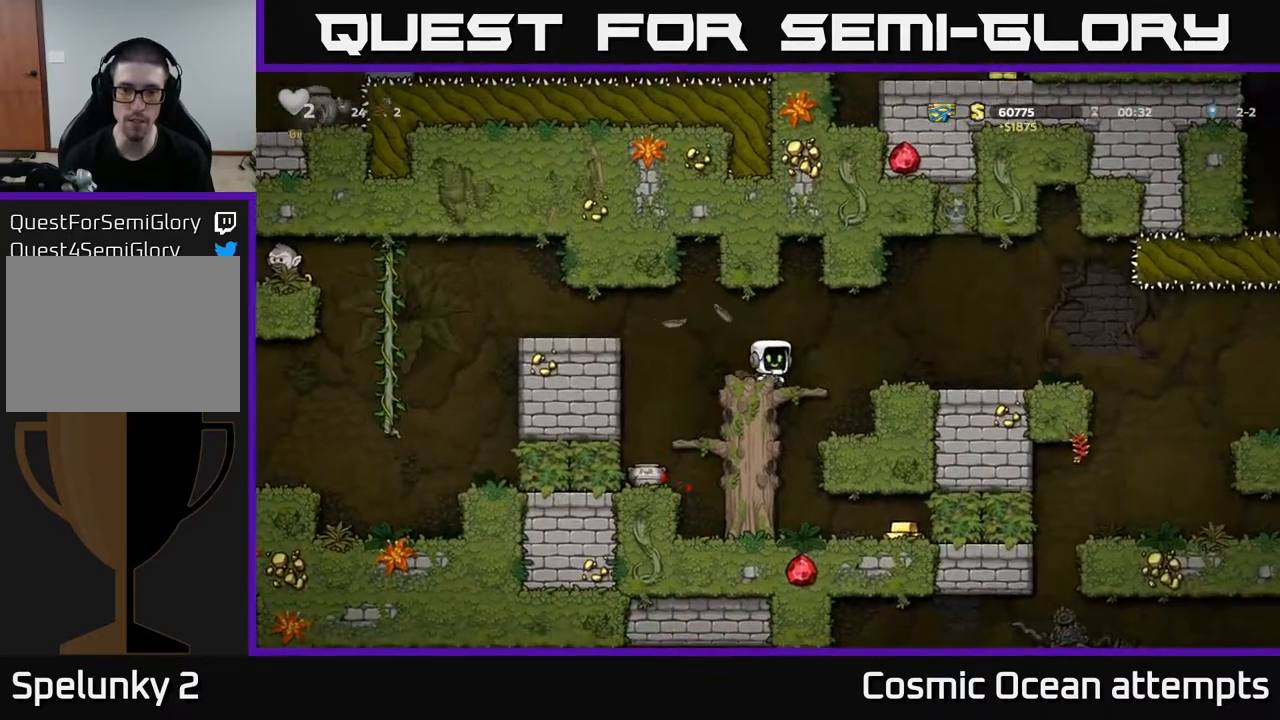
{"buttons": [], "right_stick": "center", "events": [[67, "DPAD_DOWN", "down"], [67, "DPAD_LEFT", "down"], [100, "A", "down"], [117, "DPAD_LEFT", "up"], [200, "A", "up"], [283, "DPAD_DOWN", "up"]]}
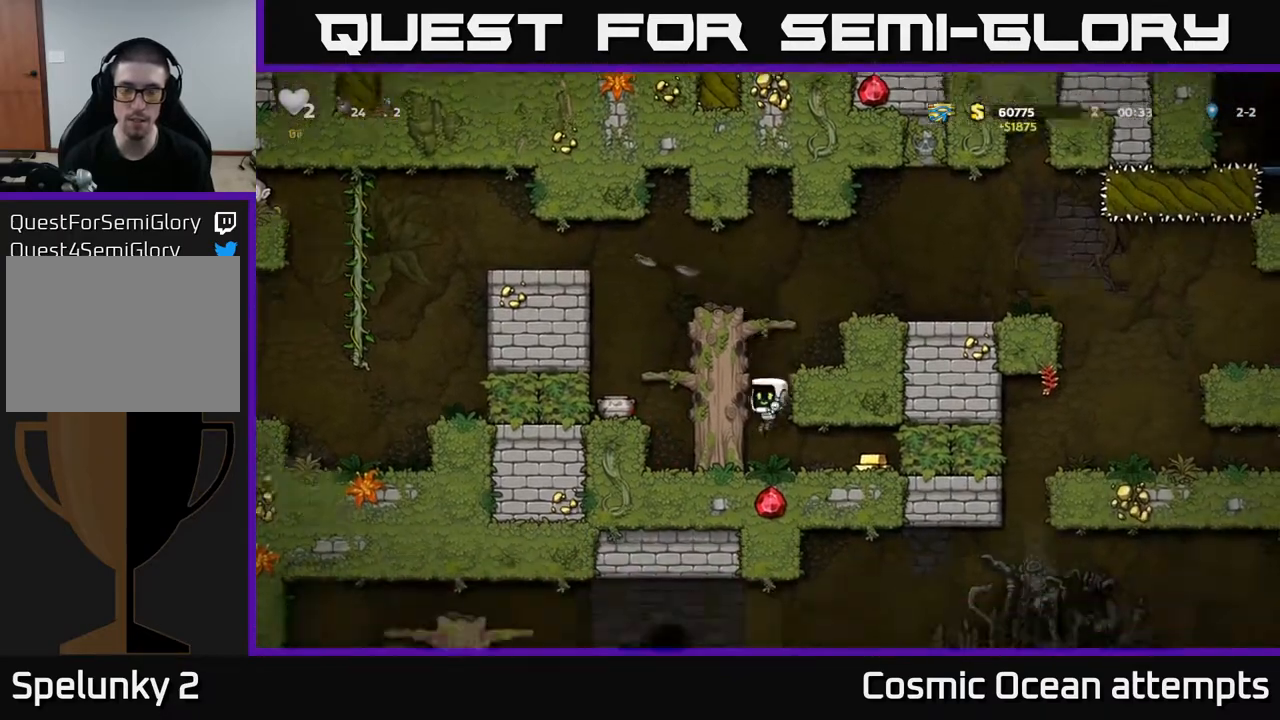
{"buttons": ["DPAD_LEFT"], "right_stick": "center", "events": [[67, "DPAD_RIGHT", "down"], [383, "DPAD_RIGHT", "up"], [417, "DPAD_LEFT", "down"]]}
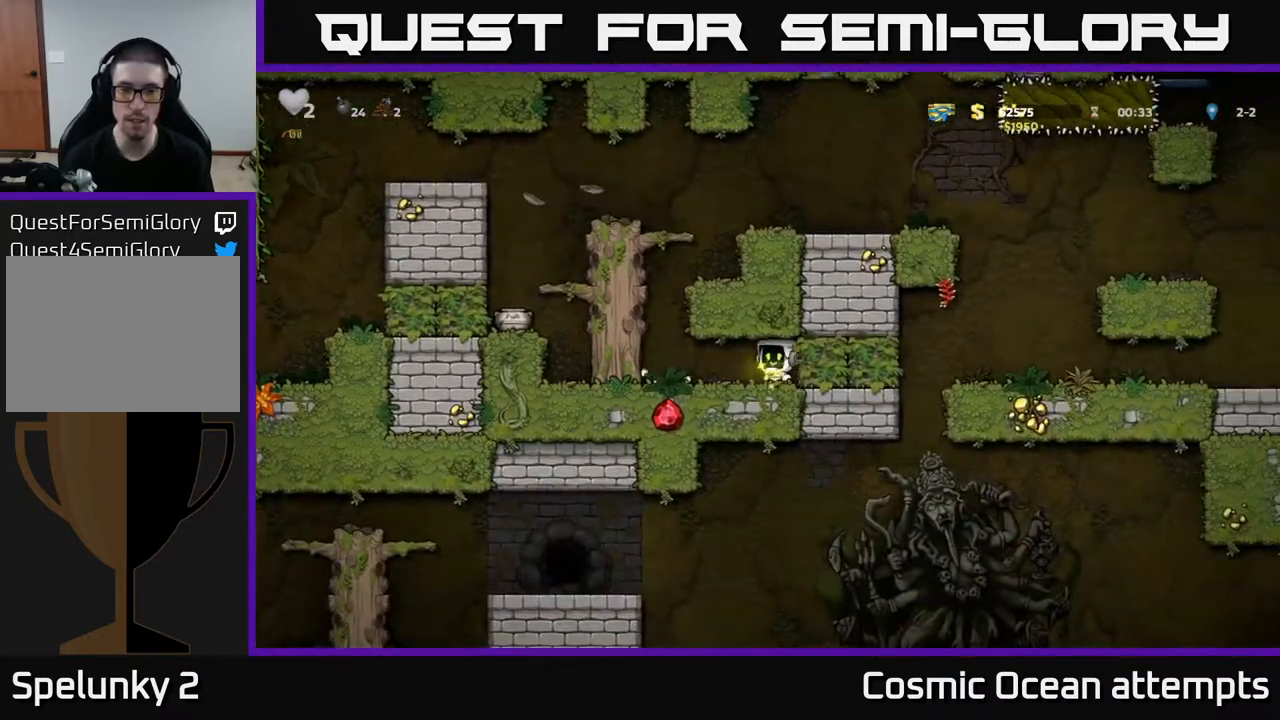
{"buttons": ["DPAD_RIGHT"], "right_stick": "center", "events": [[250, "A", "down"], [283, "DPAD_LEFT", "up"], [350, "DPAD_RIGHT", "down"], [417, "A", "up"]]}
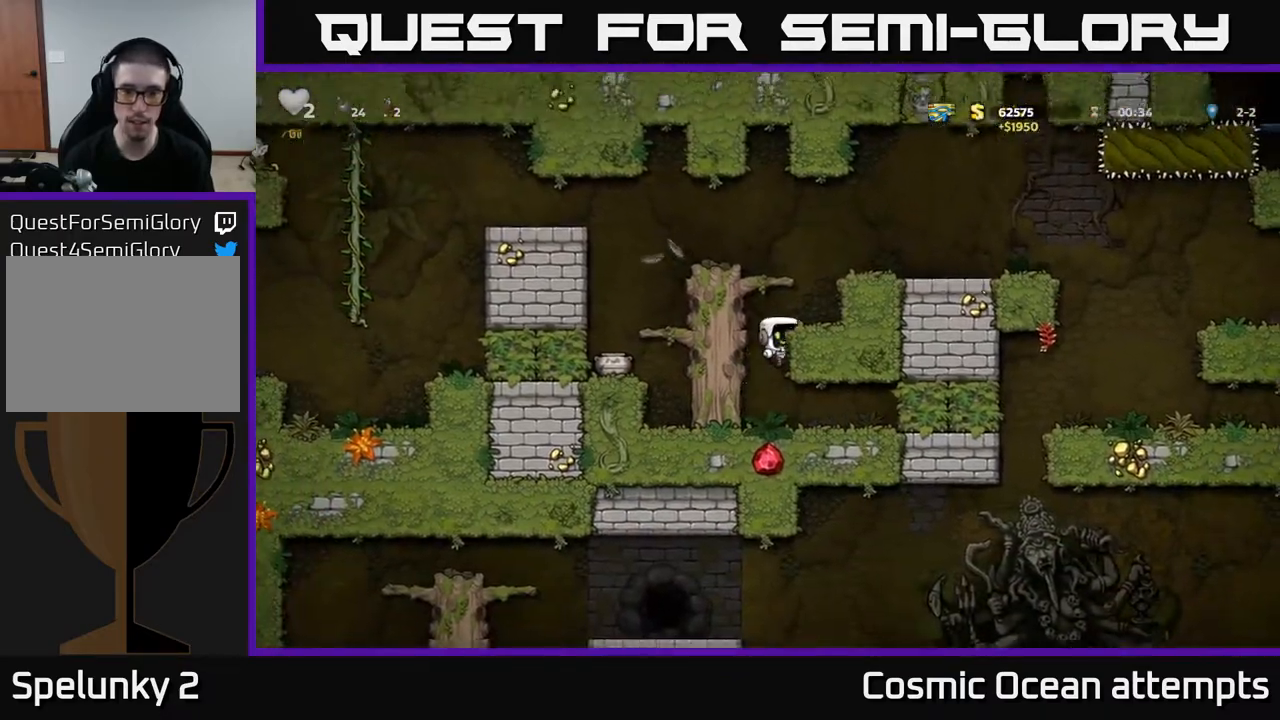
{"buttons": ["A", "DPAD_LEFT"], "right_stick": "center", "events": [[83, "A", "down"], [217, "A", "up"], [383, "DPAD_RIGHT", "up"], [483, "A", "down"], [500, "DPAD_LEFT", "down"]]}
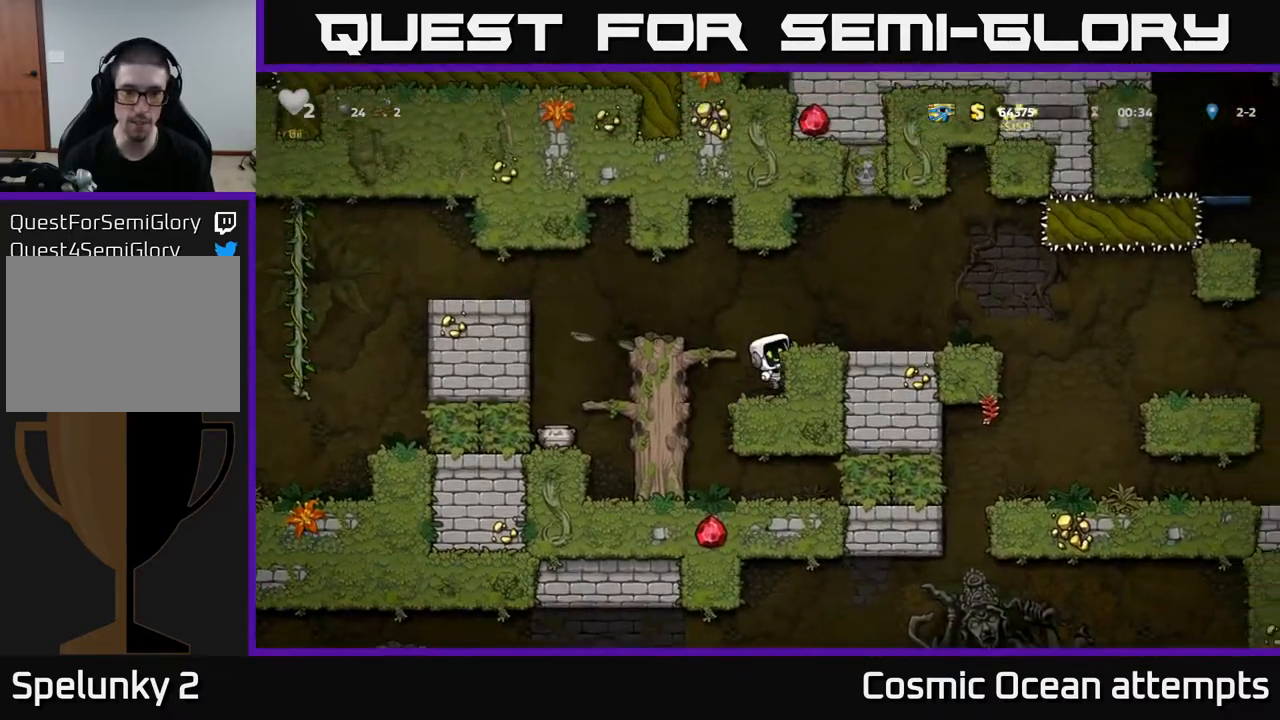
{"buttons": [], "right_stick": "center", "events": [[167, "A", "up"], [483, "DPAD_LEFT", "up"]]}
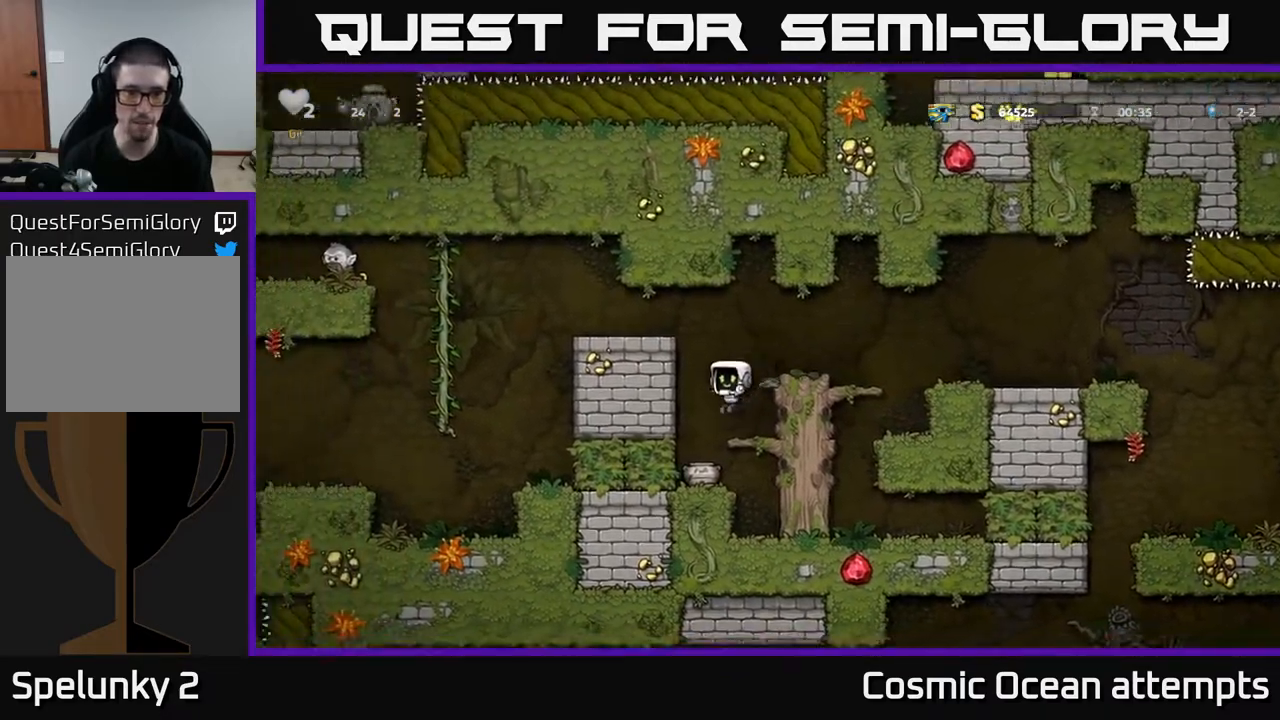
{"buttons": ["A", "DPAD_RIGHT"], "right_stick": "center", "events": [[233, "DPAD_DOWN", "down"], [283, "X", "down"], [383, "DPAD_DOWN", "up"], [400, "X", "up"], [433, "A", "down"], [467, "DPAD_RIGHT", "down"]]}
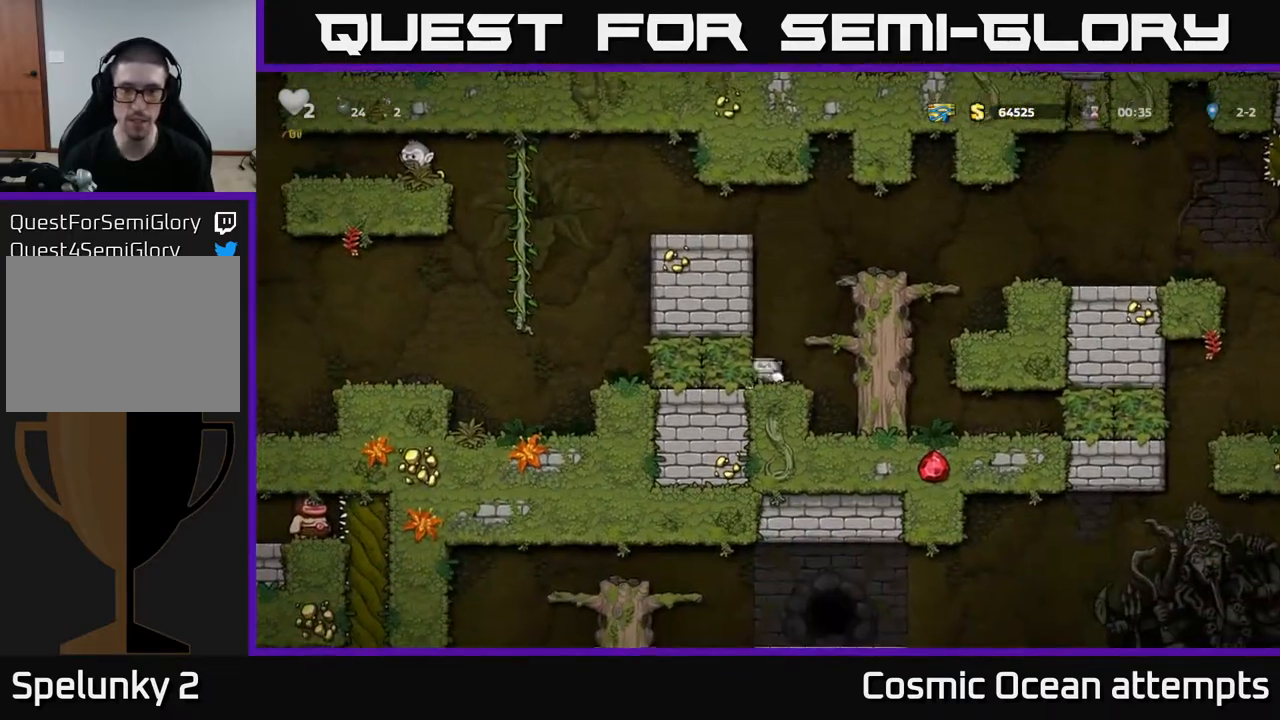
{"buttons": ["A", "DPAD_RIGHT"], "right_stick": "center", "events": [[167, "A", "up"], [317, "A", "down"]]}
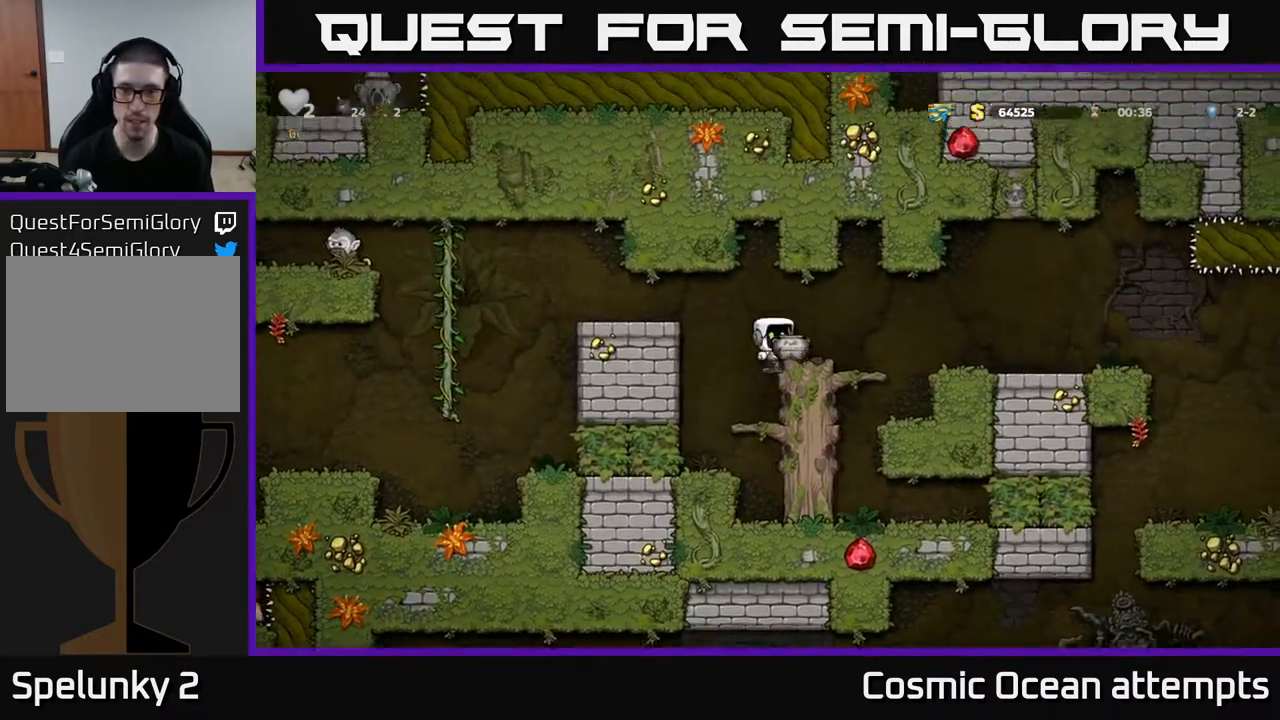
{"buttons": [], "right_stick": "center", "events": [[150, "A", "up"], [167, "X", "down"], [217, "DPAD_RIGHT", "up"], [267, "X", "up"], [283, "DPAD_RIGHT", "down"], [400, "DPAD_RIGHT", "up"]]}
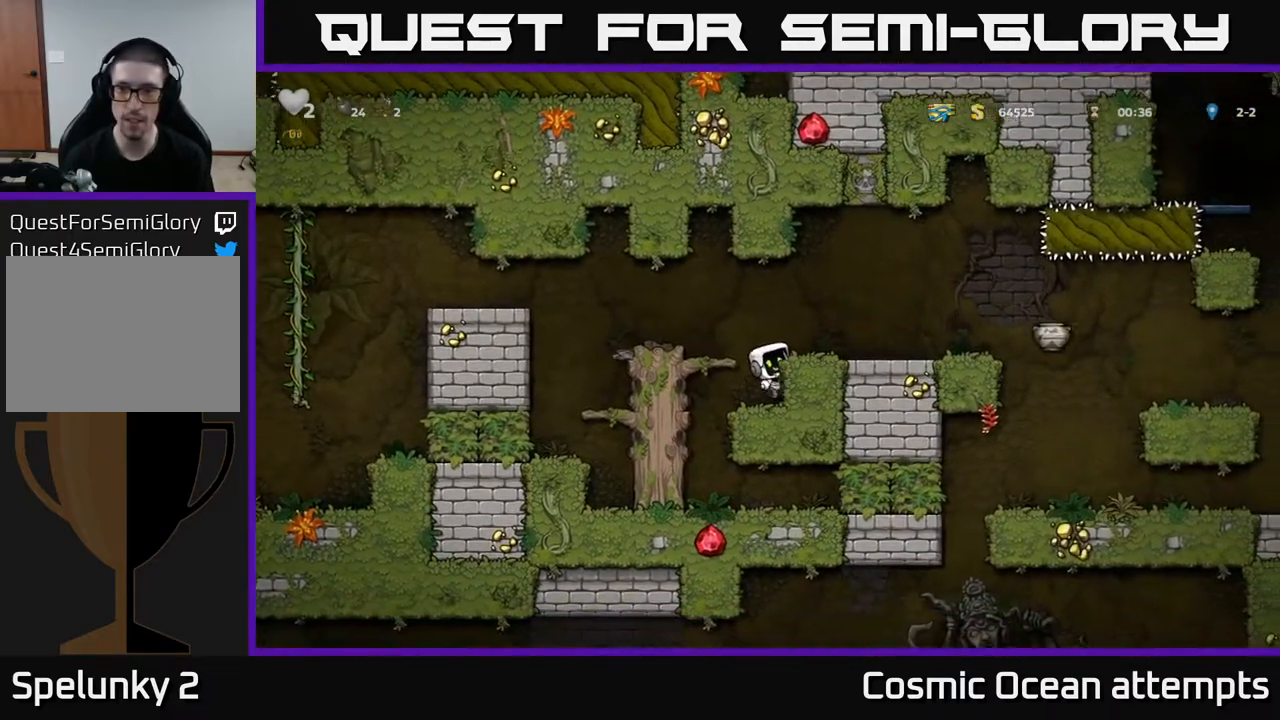
{"buttons": ["DPAD_RIGHT"], "right_stick": "center", "events": [[33, "A", "down"], [83, "DPAD_RIGHT", "down"], [183, "A", "up"]]}
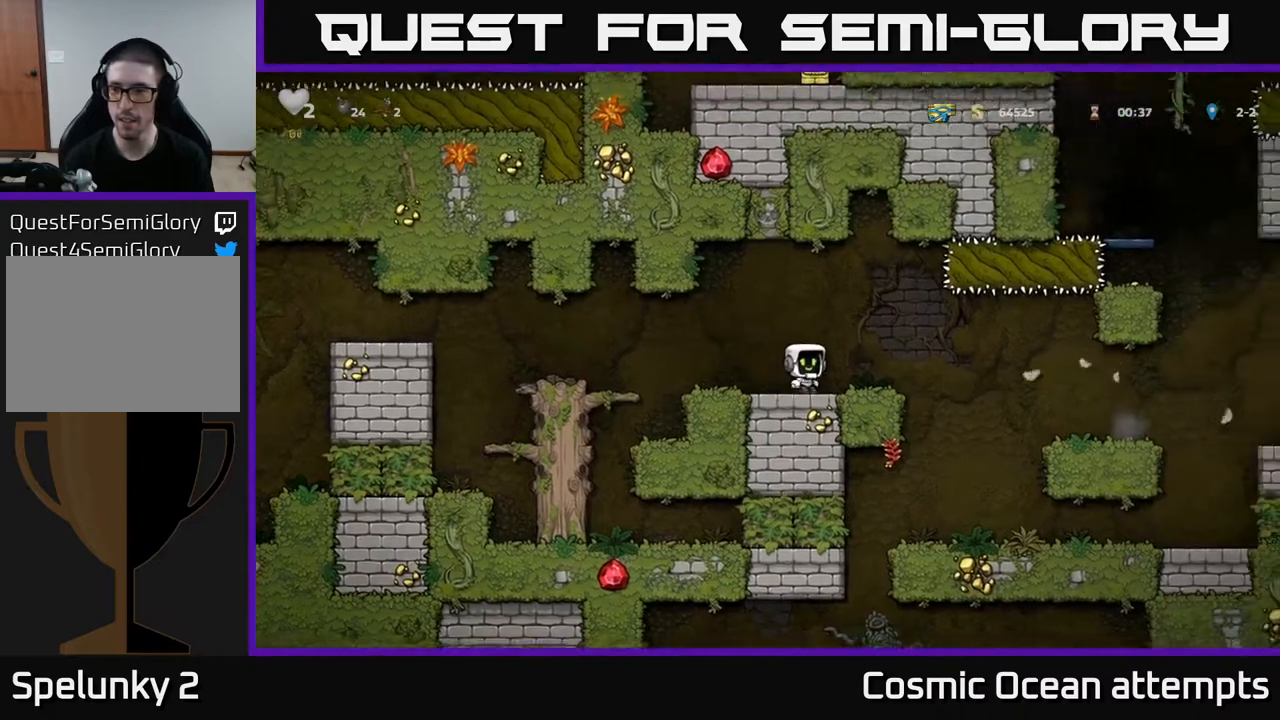
{"buttons": ["DPAD_RIGHT"], "right_stick": "center", "events": []}
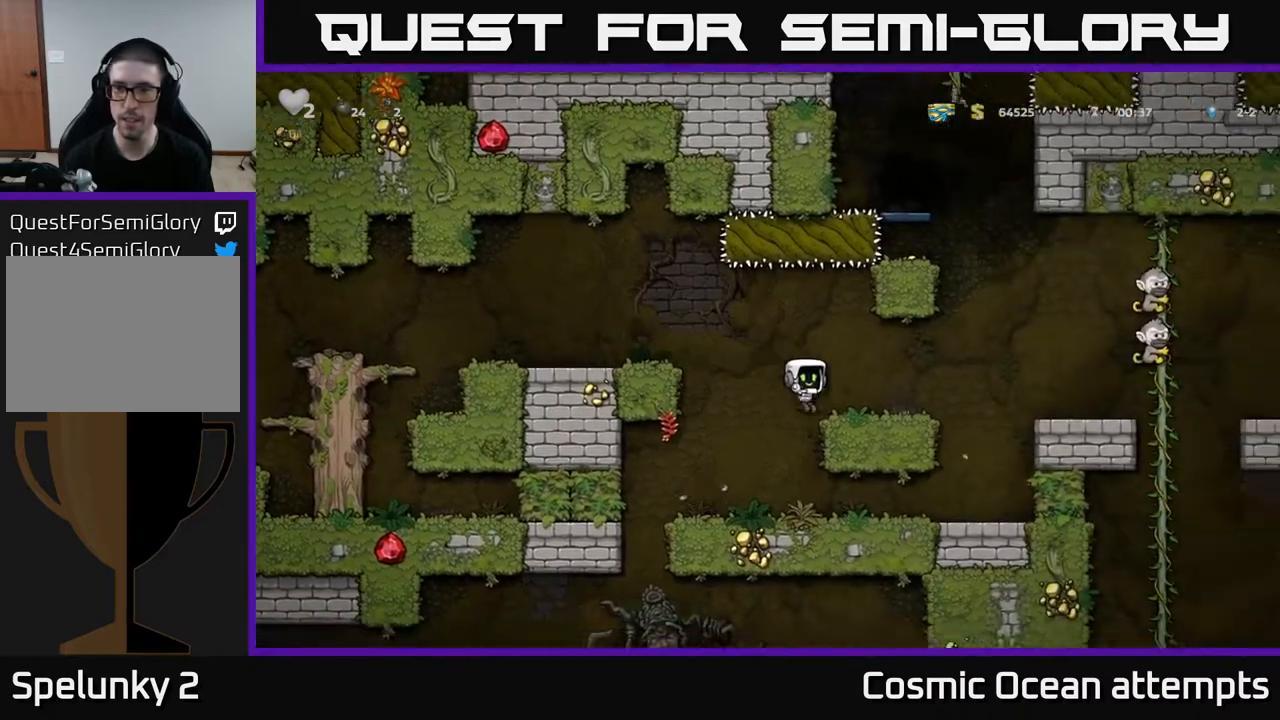
{"buttons": ["DPAD_LEFT"], "right_stick": "center", "events": [[267, "DPAD_RIGHT", "up"], [300, "DPAD_LEFT", "down"]]}
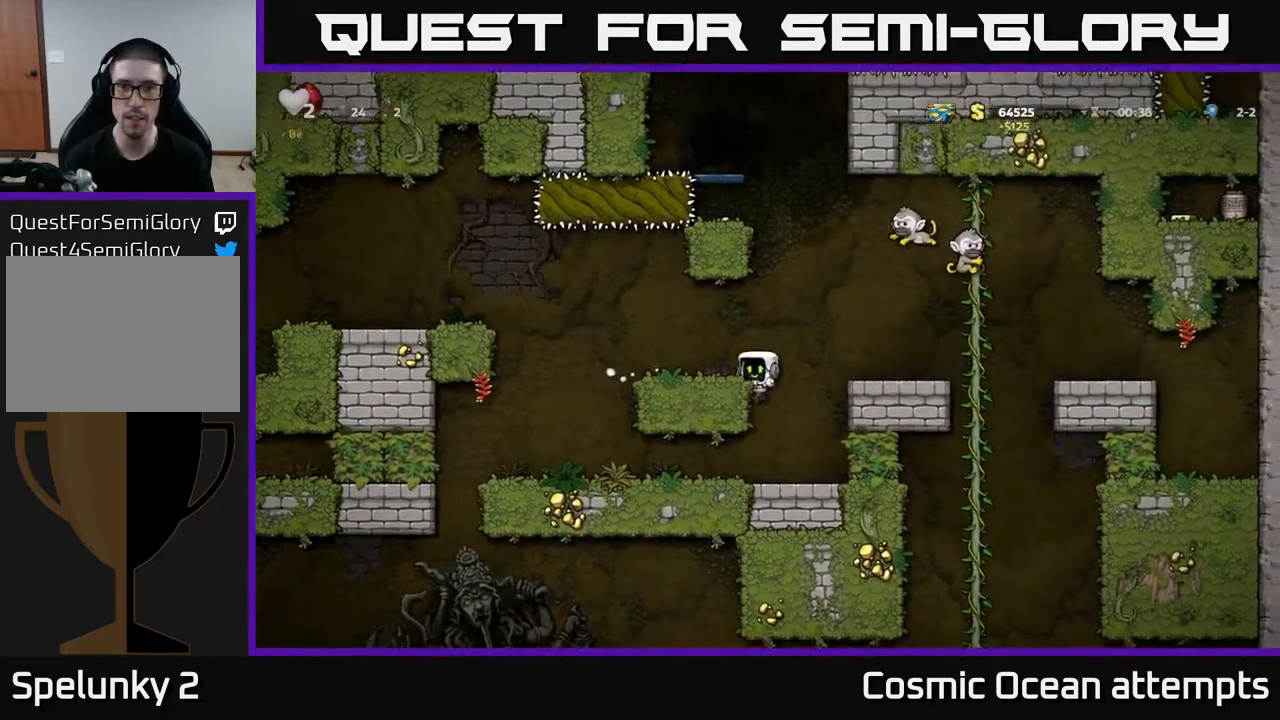
{"buttons": [], "right_stick": "center", "events": [[167, "A", "down"], [283, "A", "up"], [483, "DPAD_LEFT", "up"]]}
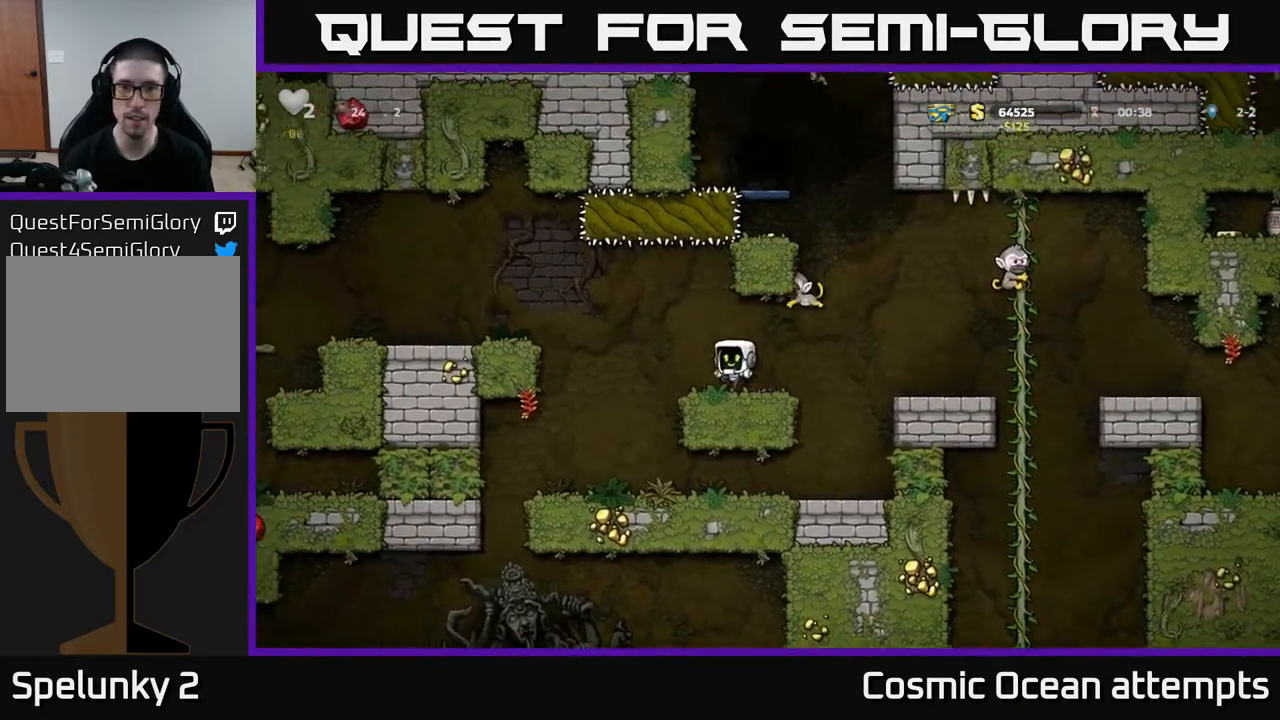
{"buttons": [], "right_stick": "center", "events": [[67, "DPAD_RIGHT", "down"], [150, "DPAD_RIGHT", "up"]]}
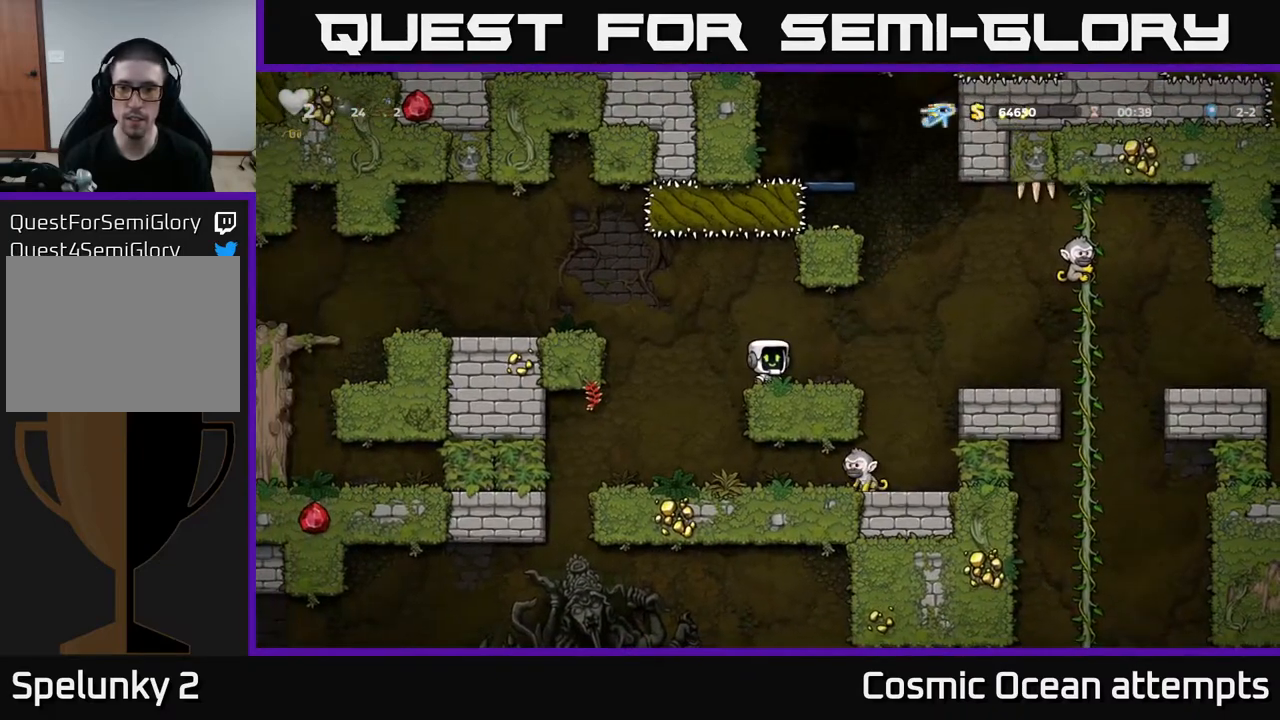
{"buttons": [], "right_stick": "center", "events": [[317, "DPAD_RIGHT", "down"], [333, "A", "down"], [417, "A", "up"], [500, "DPAD_RIGHT", "up"]]}
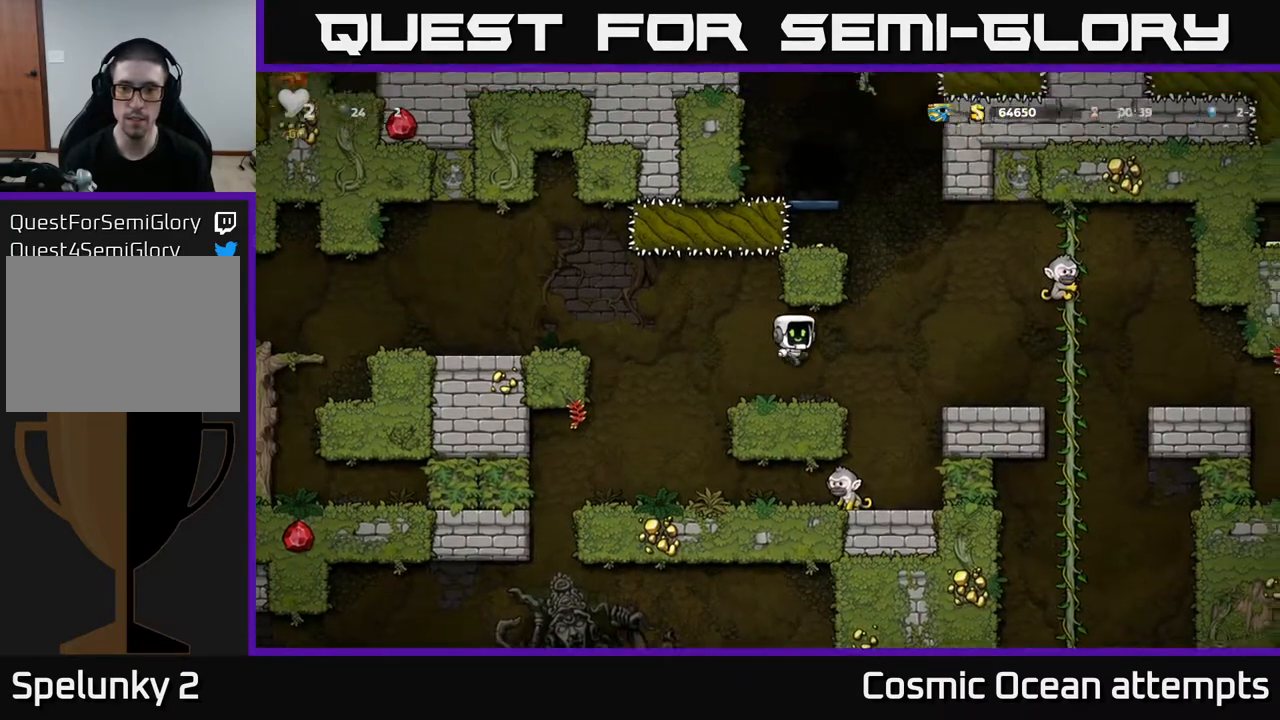
{"buttons": [], "right_stick": "center", "events": [[33, "DPAD_LEFT", "down"], [200, "DPAD_LEFT", "up"], [350, "DPAD_RIGHT", "down"], [483, "DPAD_RIGHT", "up"]]}
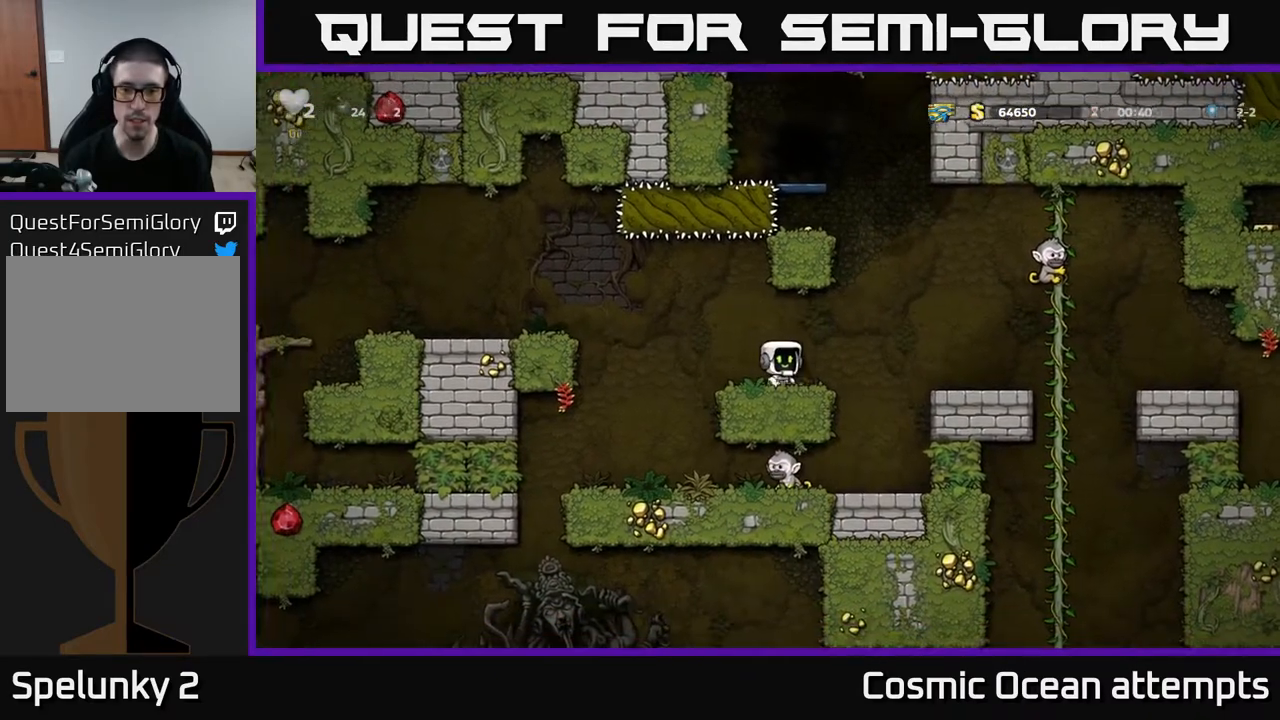
{"buttons": [], "right_stick": "center", "events": [[33, "DPAD_LEFT", "down"], [117, "DPAD_LEFT", "up"]]}
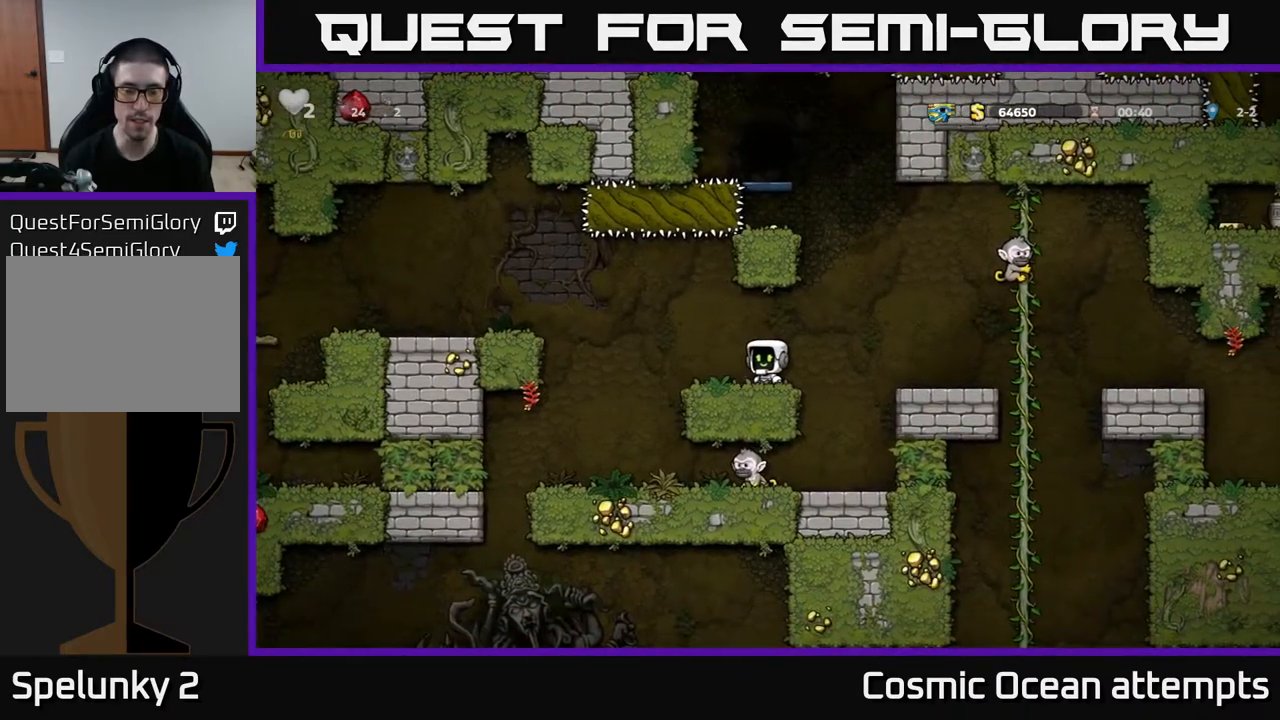
{"buttons": ["DPAD_RIGHT"], "right_stick": "center", "events": [[83, "DPAD_RIGHT", "down"], [233, "DPAD_RIGHT", "up"], [483, "DPAD_RIGHT", "down"]]}
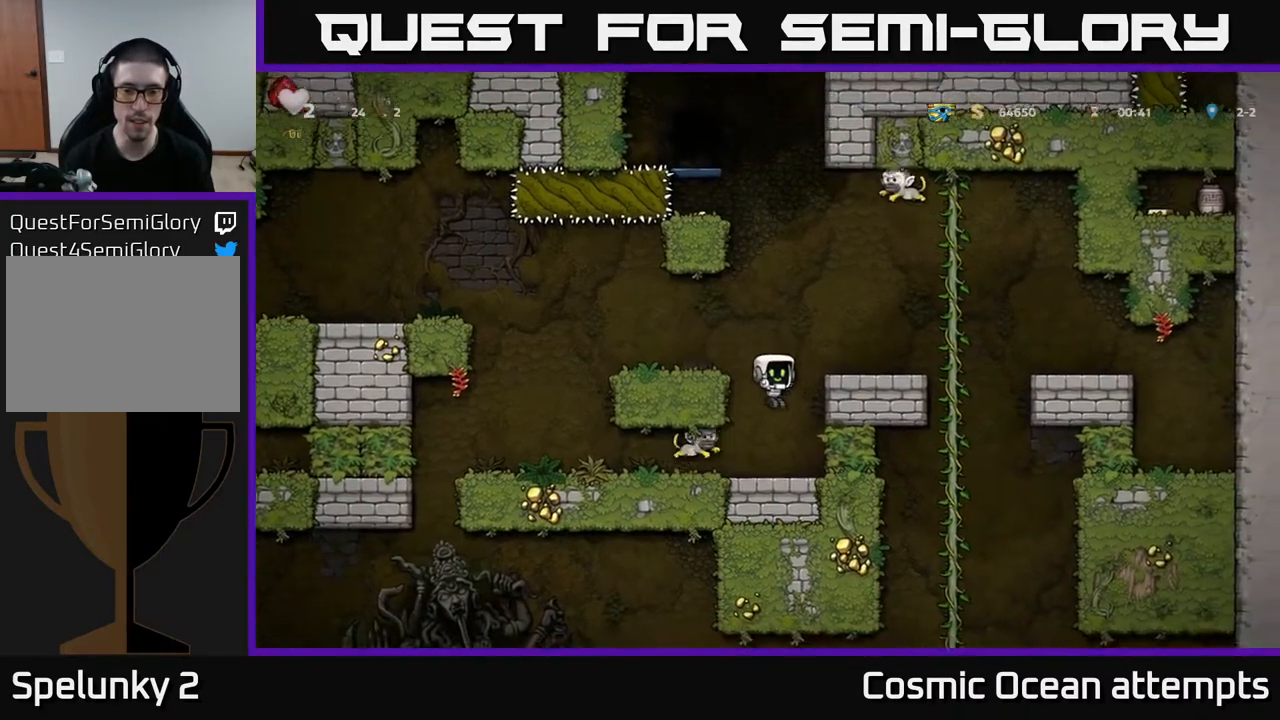
{"buttons": [], "right_stick": "center", "events": [[117, "DPAD_RIGHT", "up"], [333, "DPAD_LEFT", "down"], [383, "X", "down"], [450, "DPAD_LEFT", "up"], [467, "X", "up"]]}
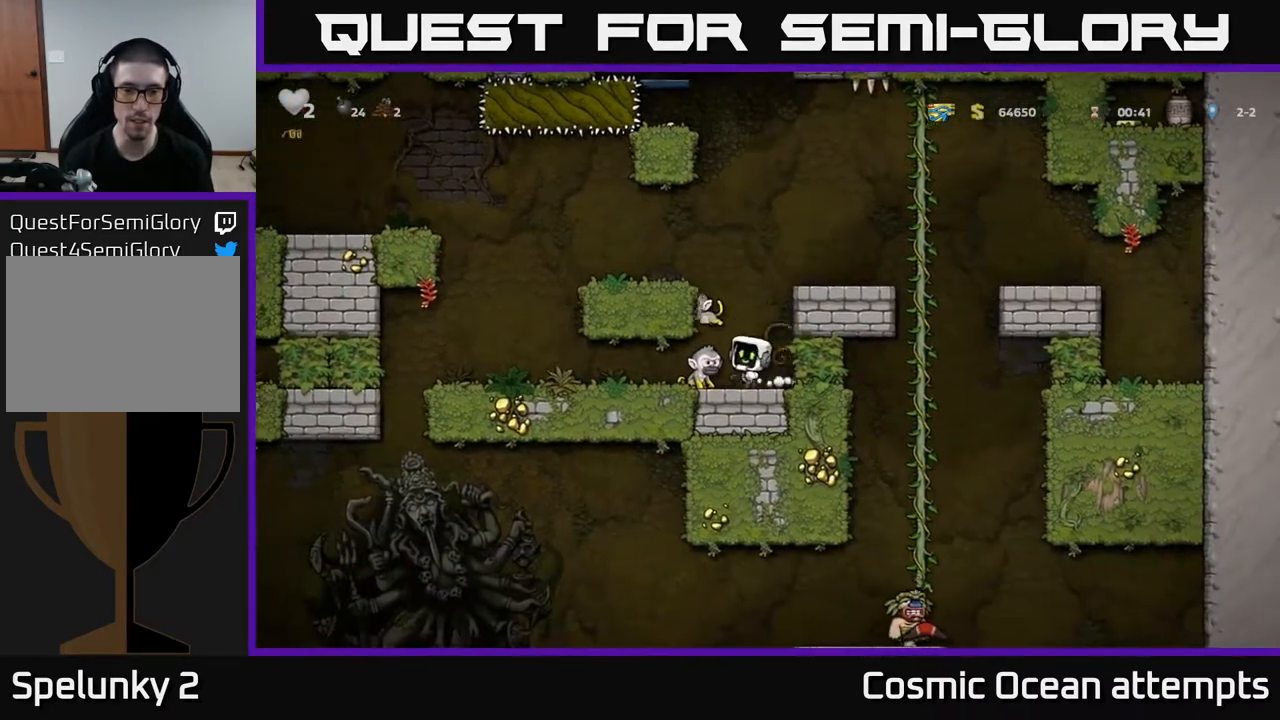
{"buttons": ["DPAD_LEFT"], "right_stick": "center", "events": [[500, "DPAD_LEFT", "down"]]}
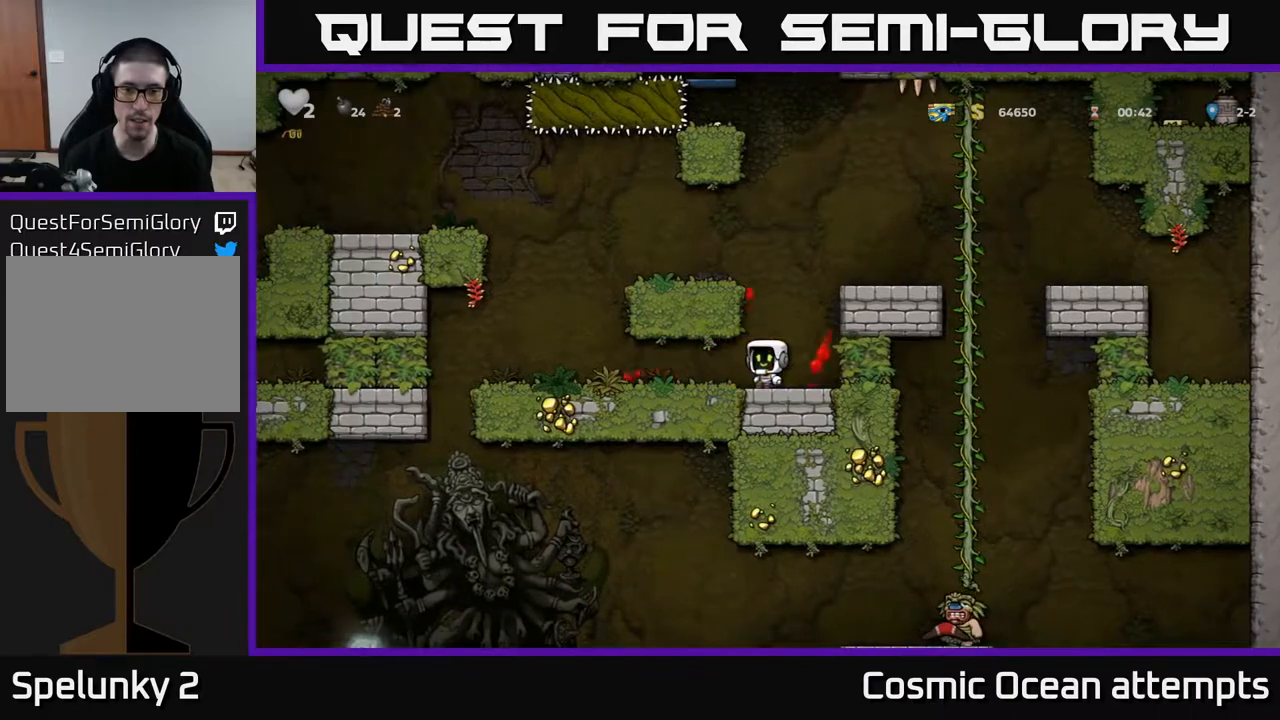
{"buttons": ["DPAD_DOWN"], "right_stick": "center", "events": [[283, "DPAD_DOWN", "down"], [283, "DPAD_LEFT", "up"]]}
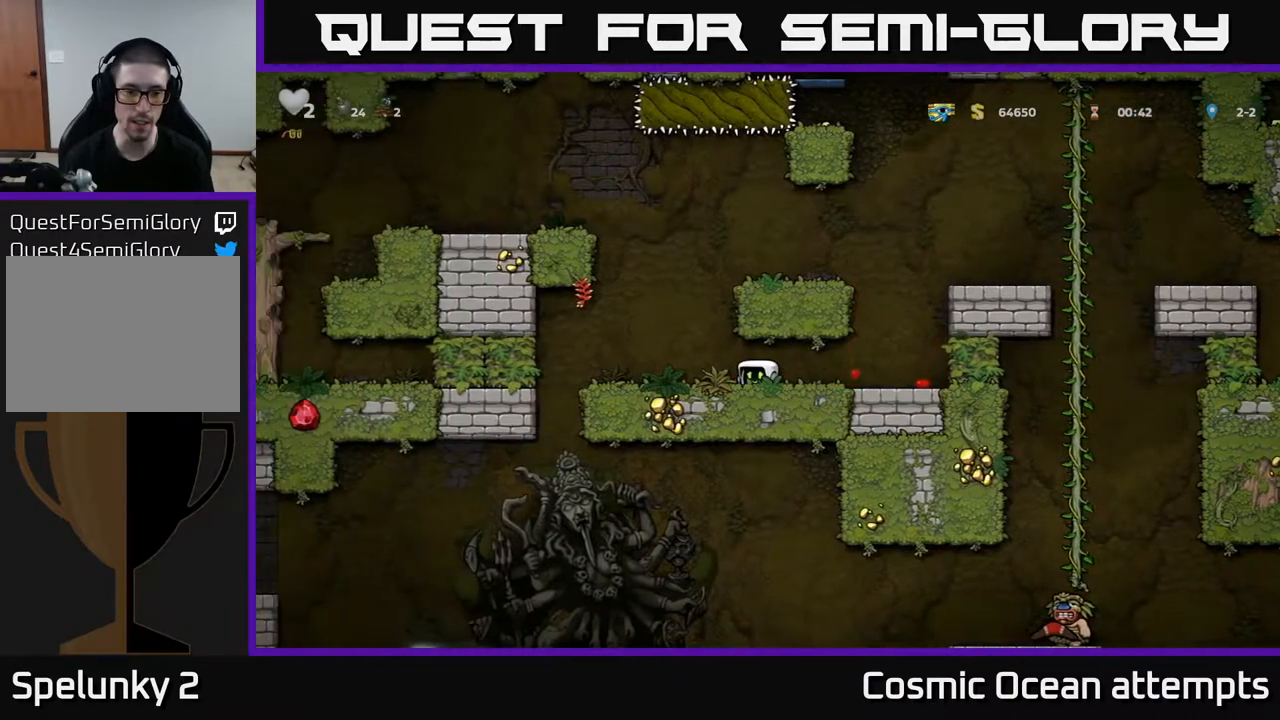
{"buttons": ["DPAD_DOWN"], "right_stick": "center", "events": []}
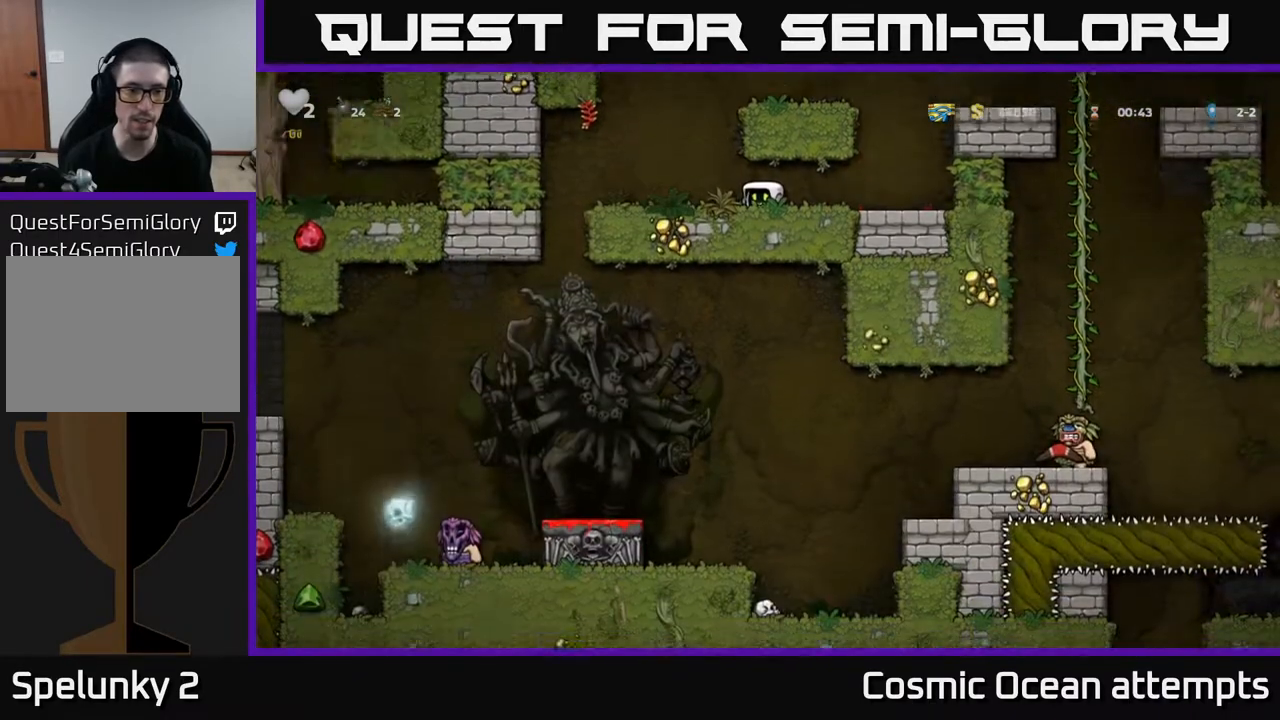
{"buttons": ["DPAD_DOWN"], "right_stick": "center", "events": []}
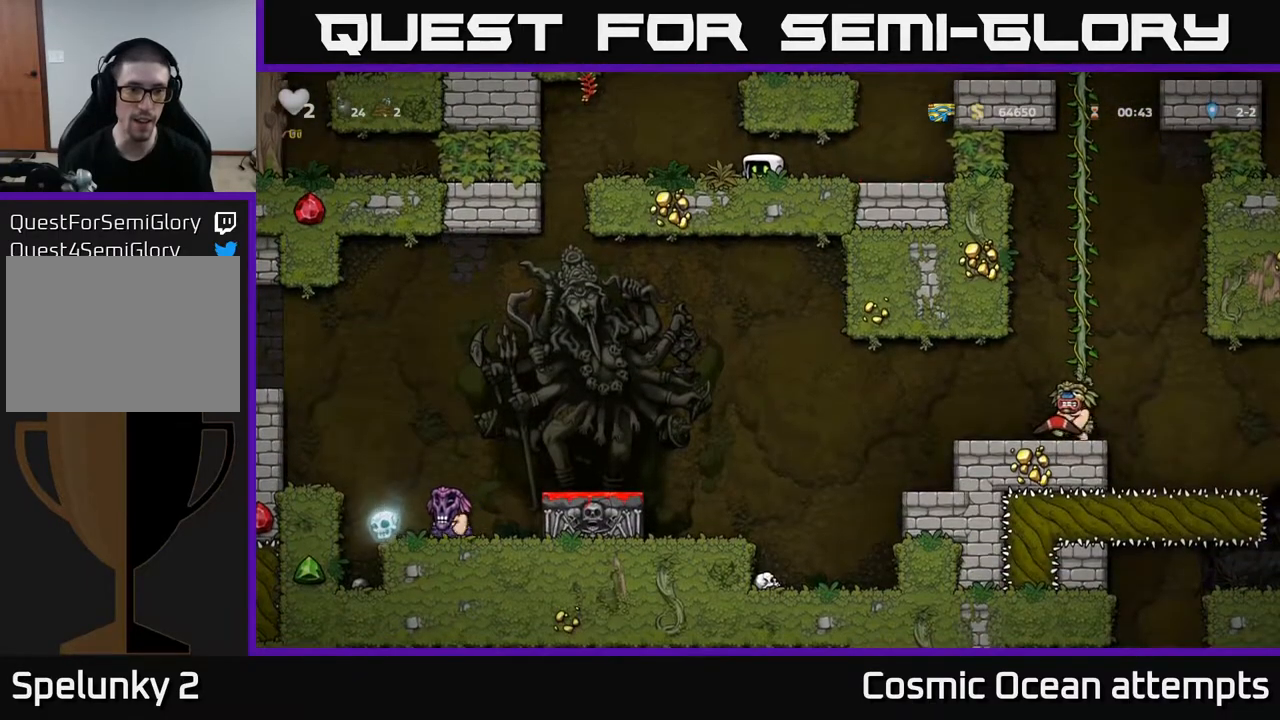
{"buttons": [], "right_stick": "center", "events": [[17, "DPAD_DOWN", "up"], [33, "DPAD_LEFT", "down"], [233, "DPAD_LEFT", "up"]]}
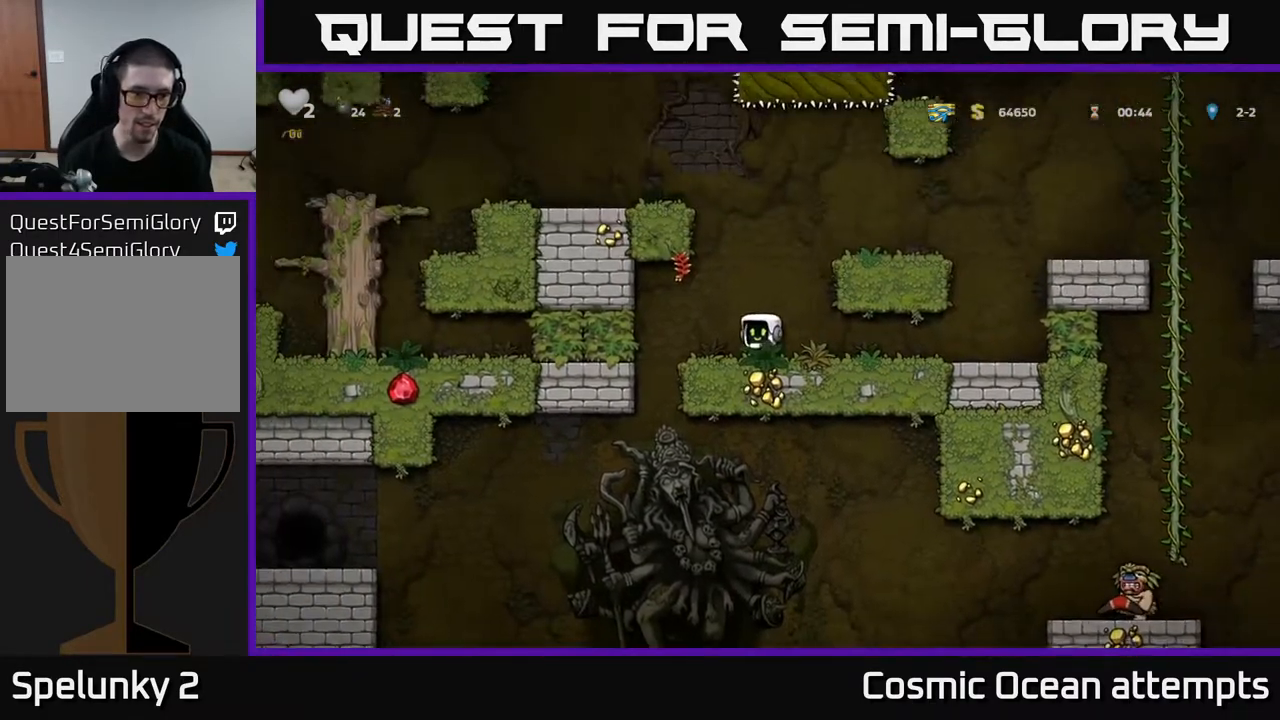
{"buttons": ["DPAD_RIGHT"], "right_stick": "center", "events": [[167, "DPAD_LEFT", "down"], [483, "DPAD_LEFT", "up"], [500, "DPAD_RIGHT", "down"]]}
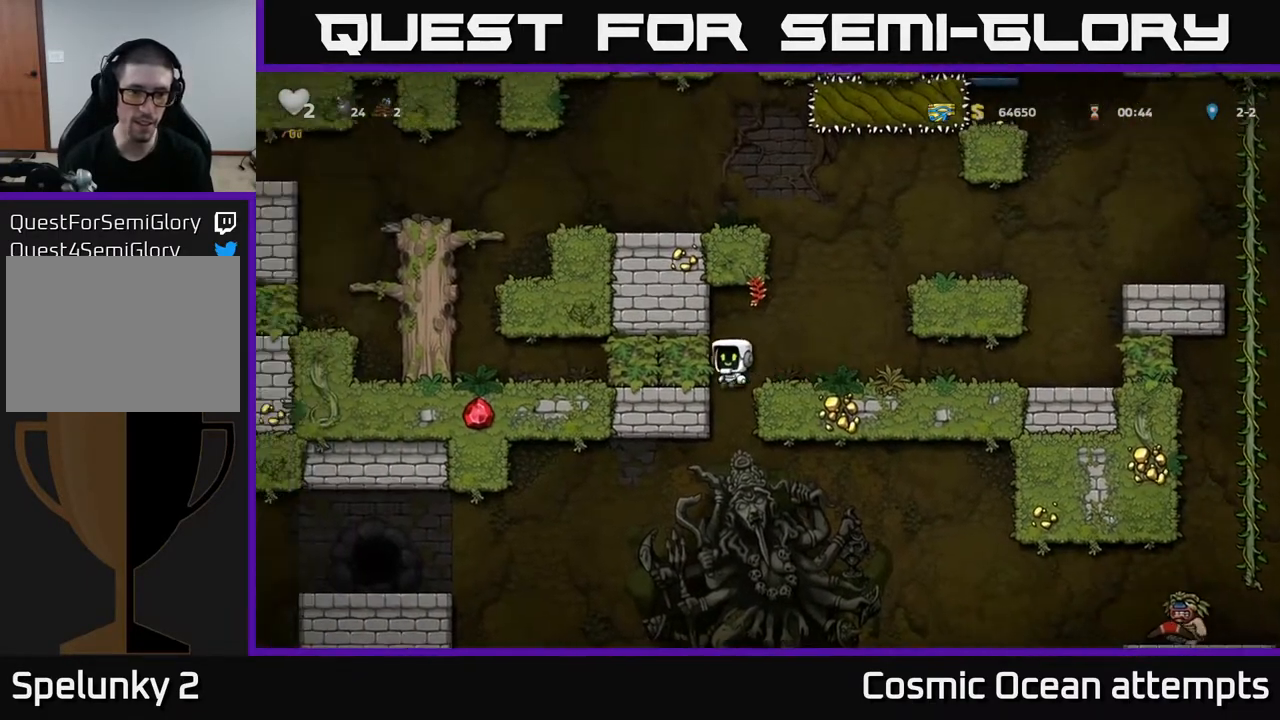
{"buttons": ["DPAD_DOWN"], "right_stick": "center", "events": [[217, "DPAD_DOWN", "down"], [250, "DPAD_RIGHT", "up"]]}
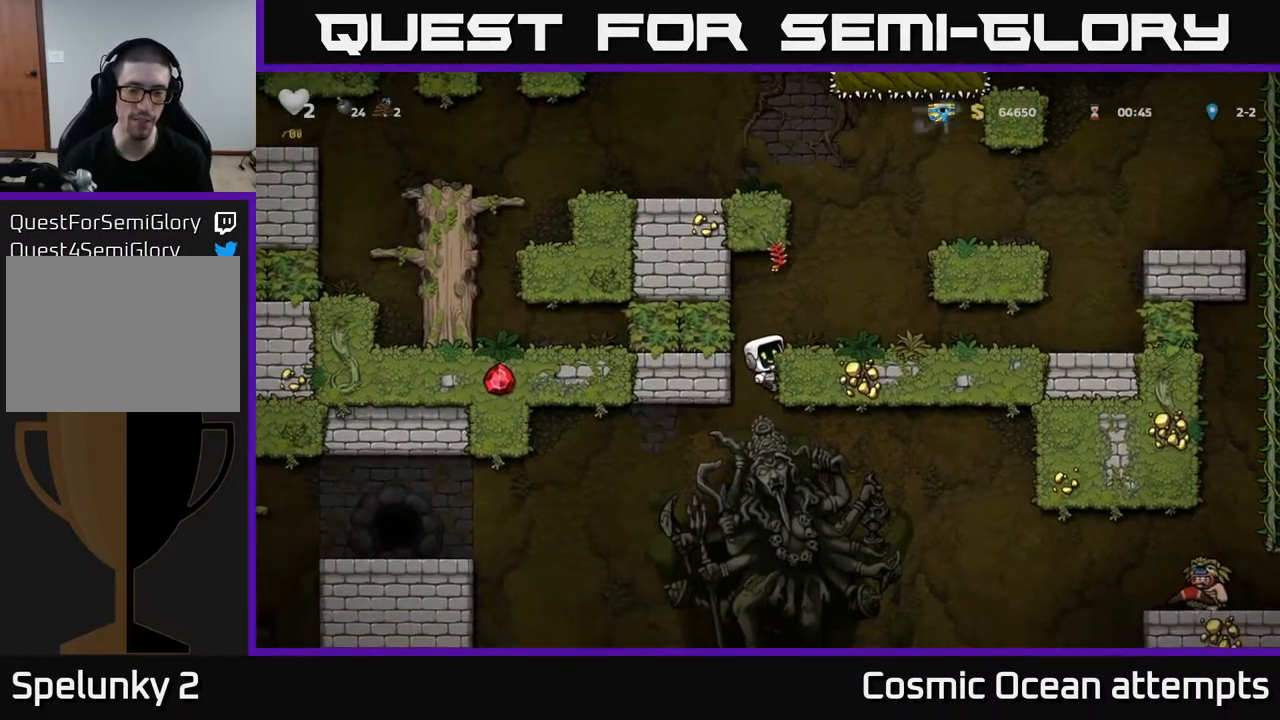
{"buttons": ["DPAD_DOWN"], "right_stick": "center", "events": []}
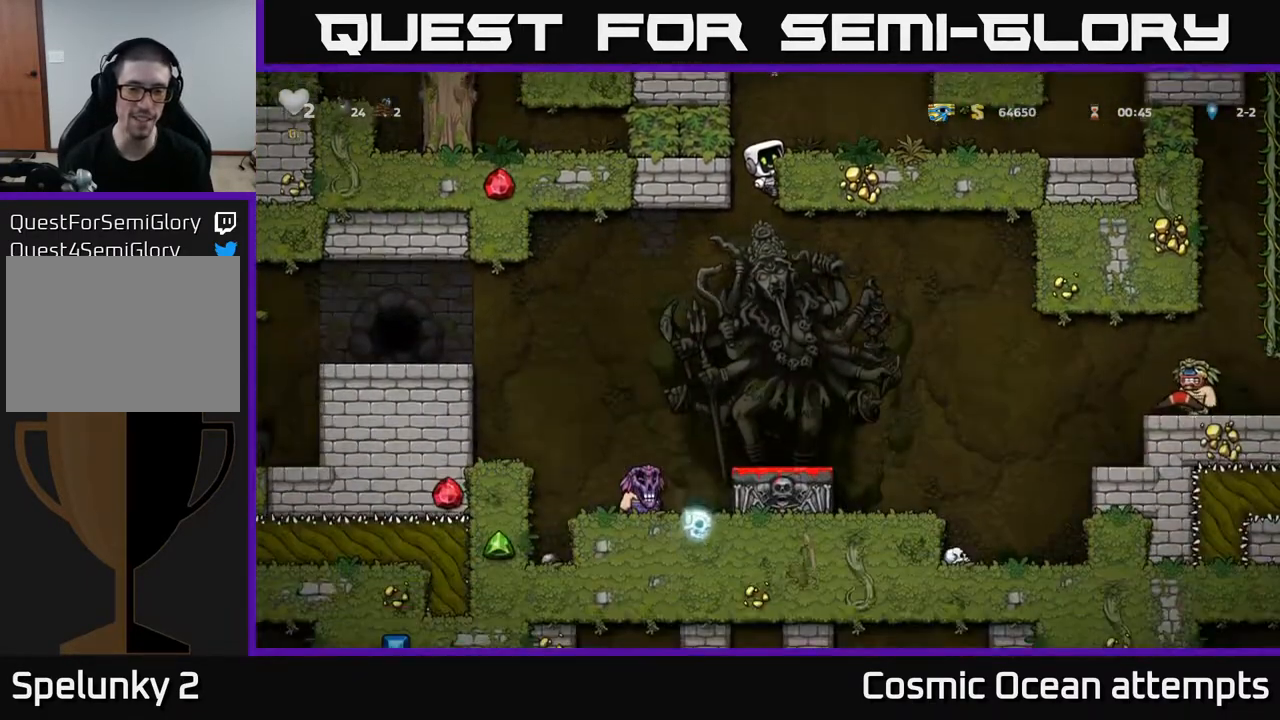
{"buttons": ["DPAD_DOWN"], "right_stick": "center", "events": []}
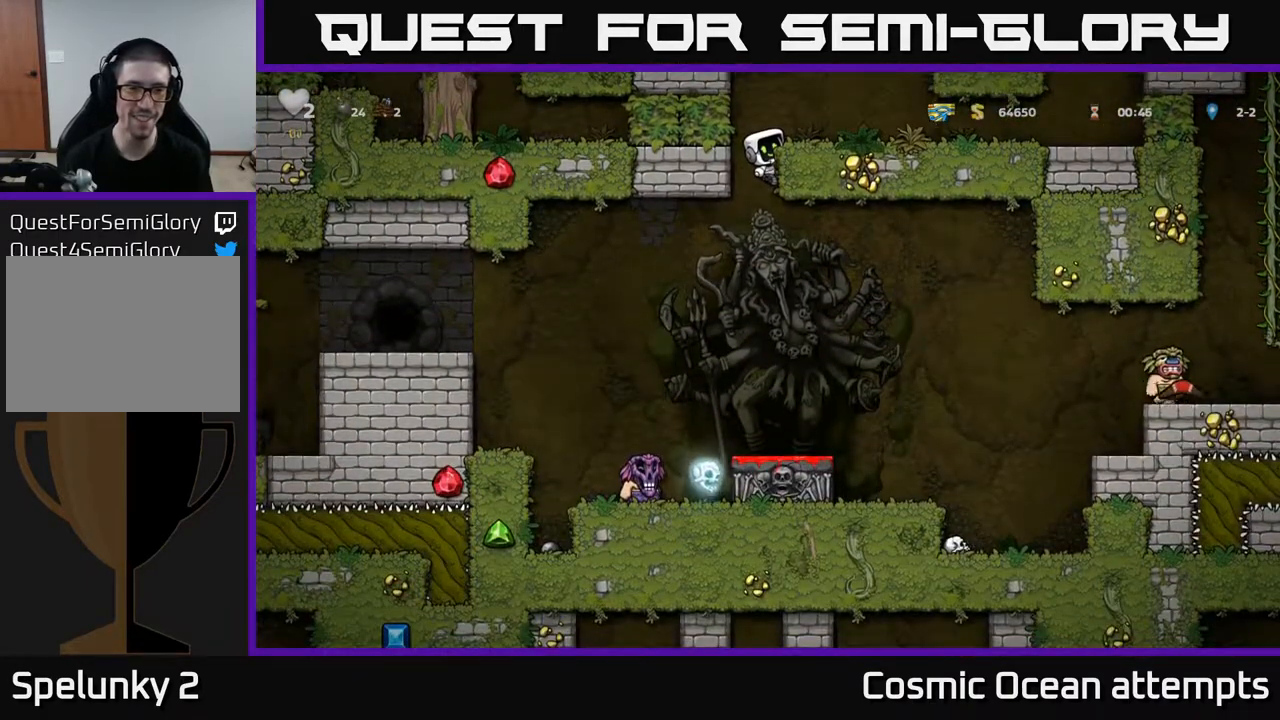
{"buttons": ["DPAD_DOWN"], "right_stick": "center", "events": []}
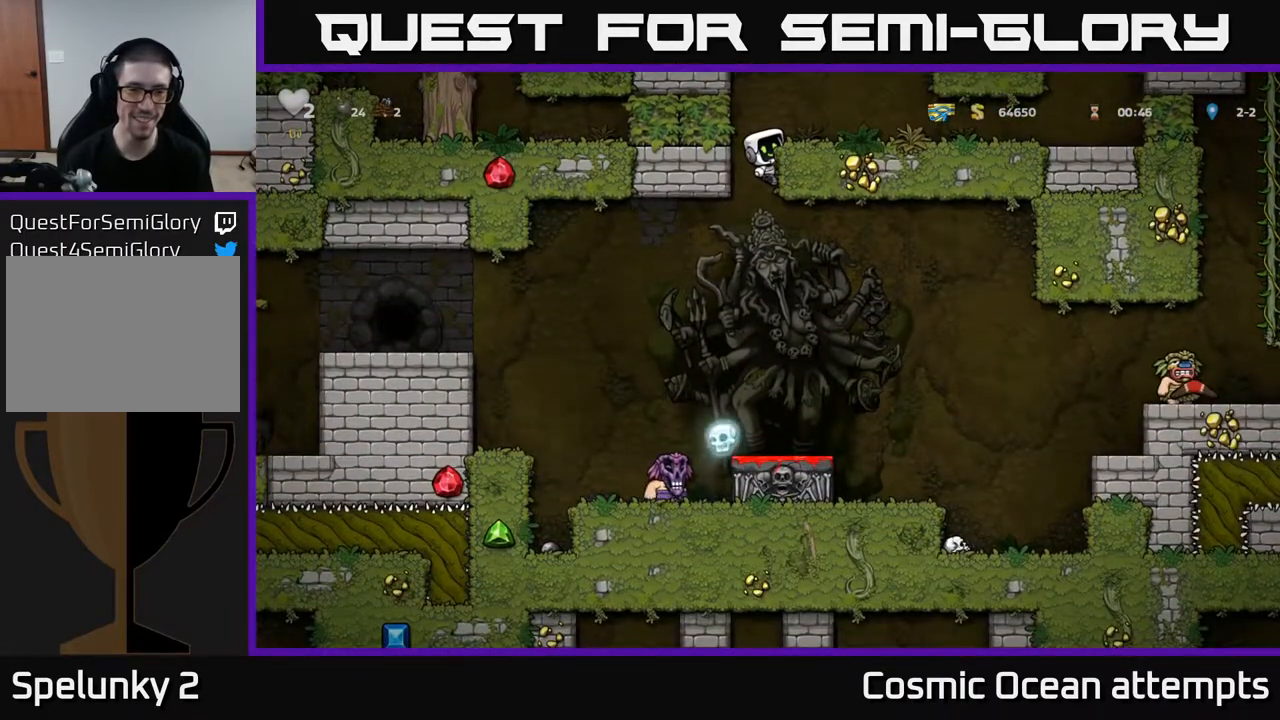
{"buttons": ["DPAD_DOWN"], "right_stick": "center", "events": []}